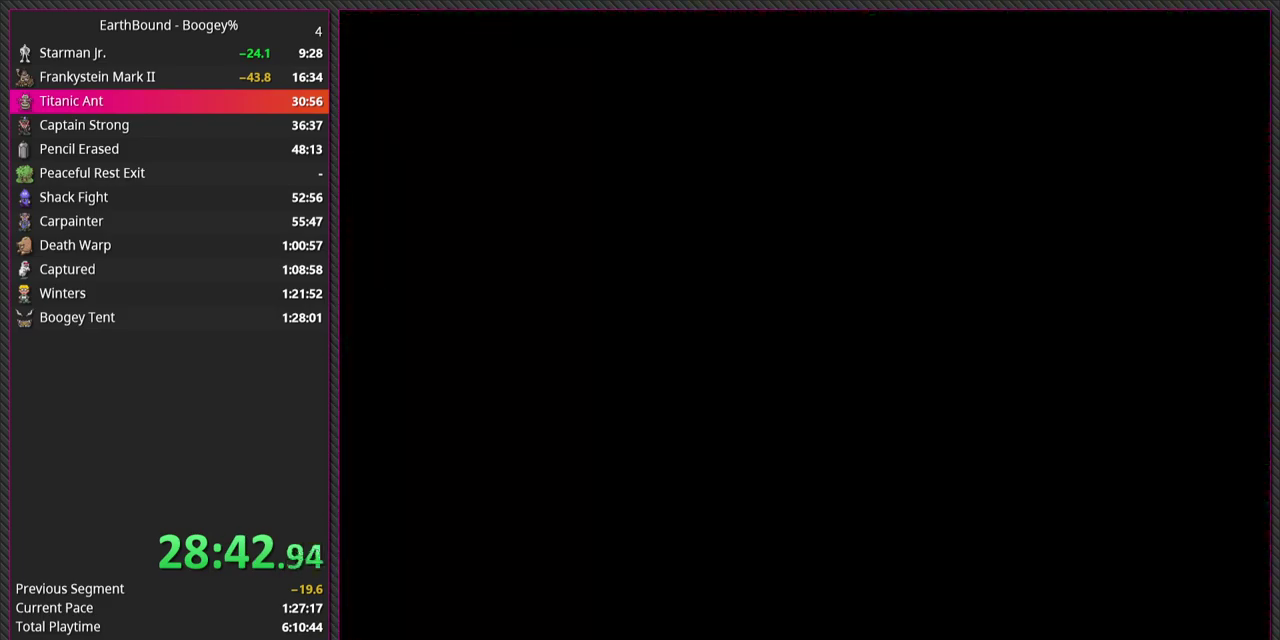
Gameplay with a controller (PlayStation layout); each line is a JSON object with the inputs held at the frame after it. "events" lists button and stick changes between this image and that frame as [ms after this image, input, new state], when the widget could be followed in between. Not read: L3 R3.
{"buttons": [], "events": []}
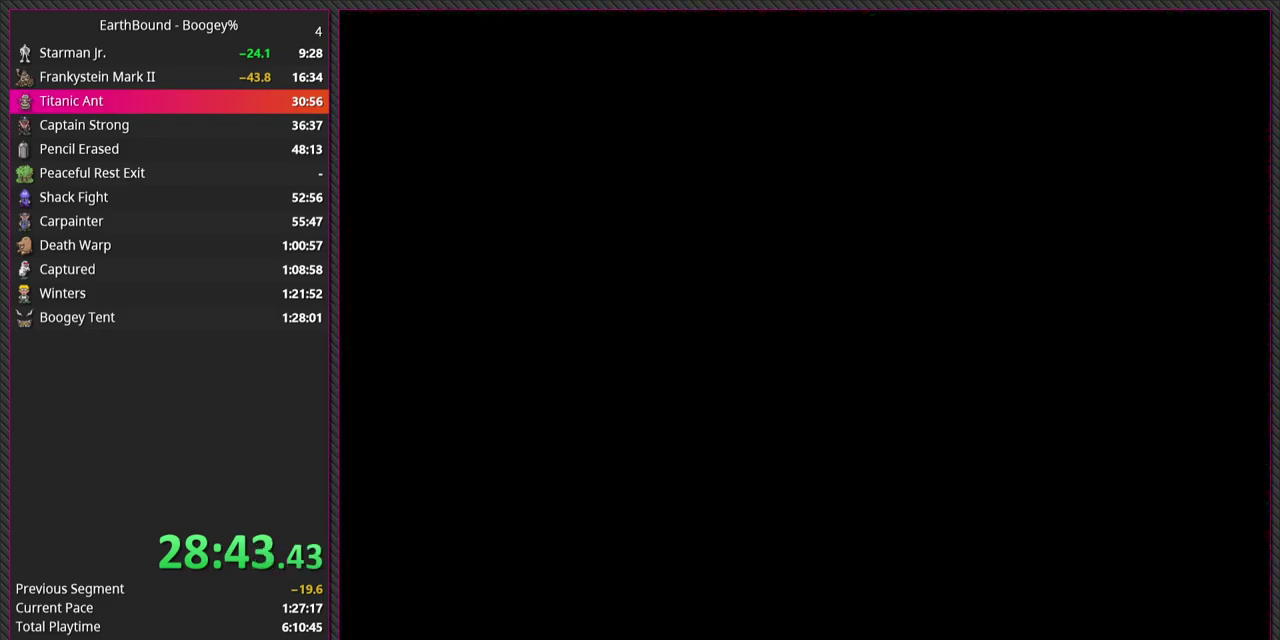
{"buttons": [], "events": []}
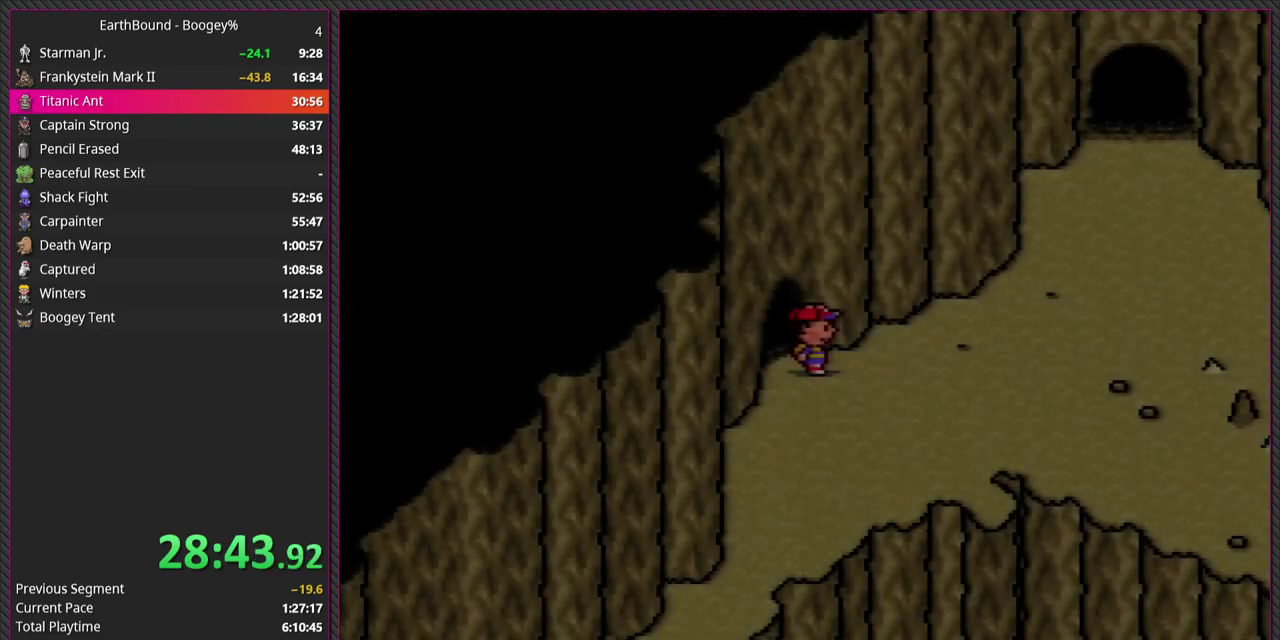
{"buttons": ["DPAD_LEFT"], "events": [[283, "DPAD_LEFT", "down"]]}
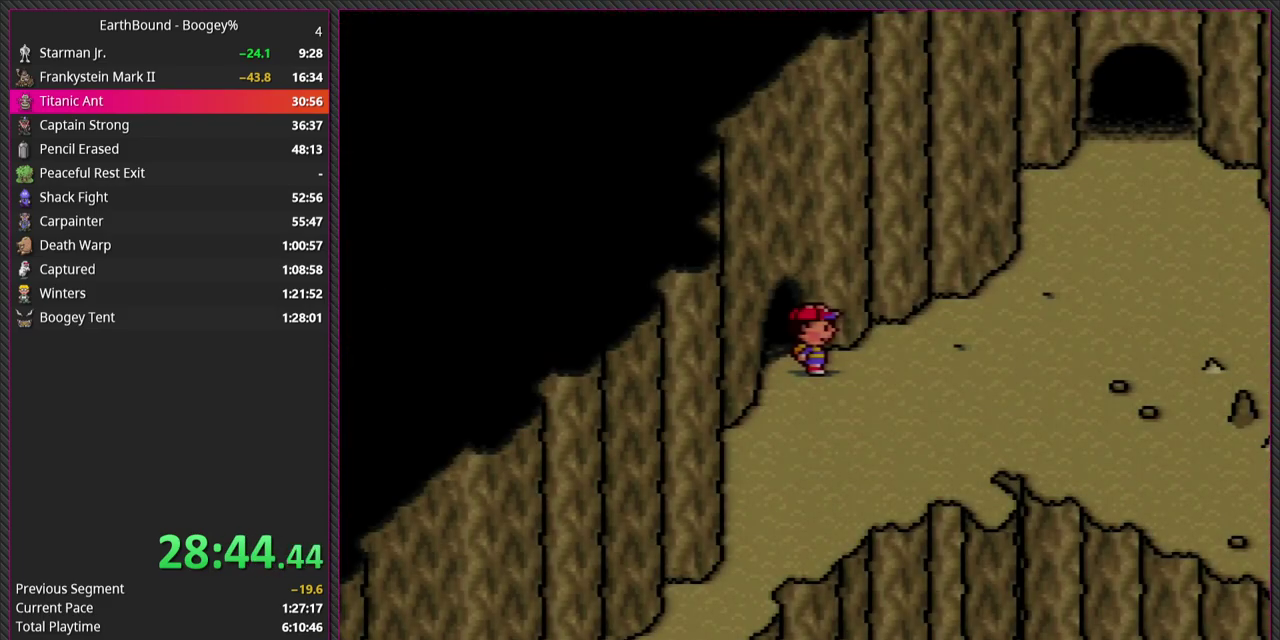
{"buttons": [], "events": [[67, "DPAD_LEFT", "up"]]}
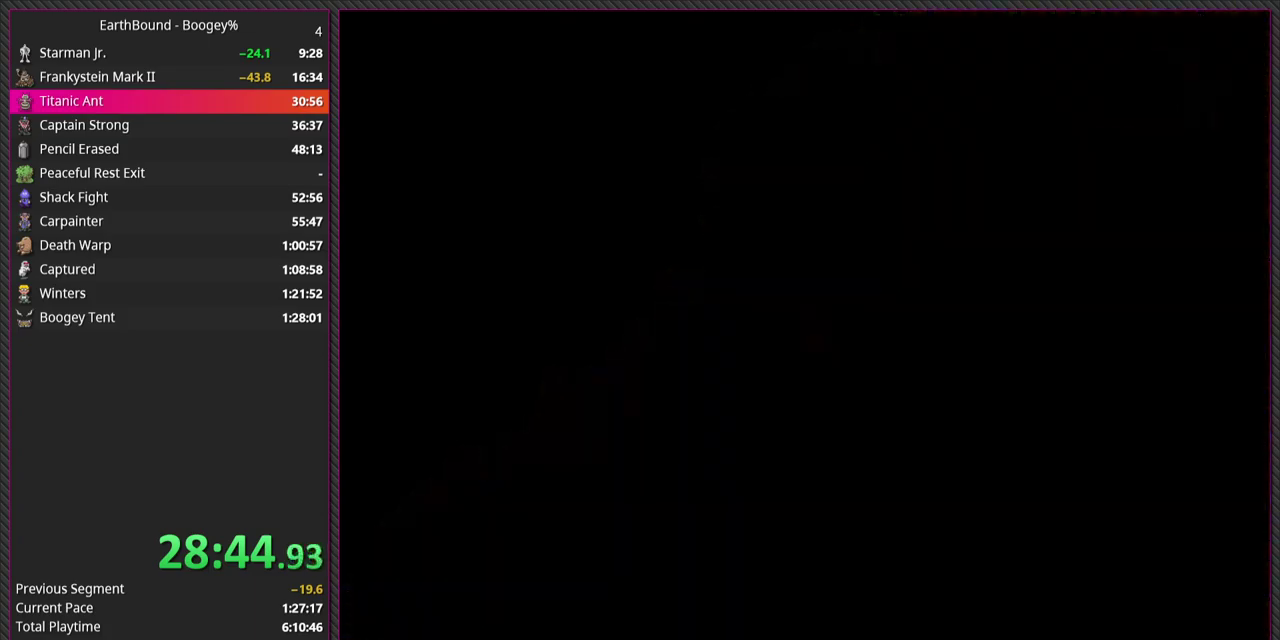
{"buttons": [], "events": []}
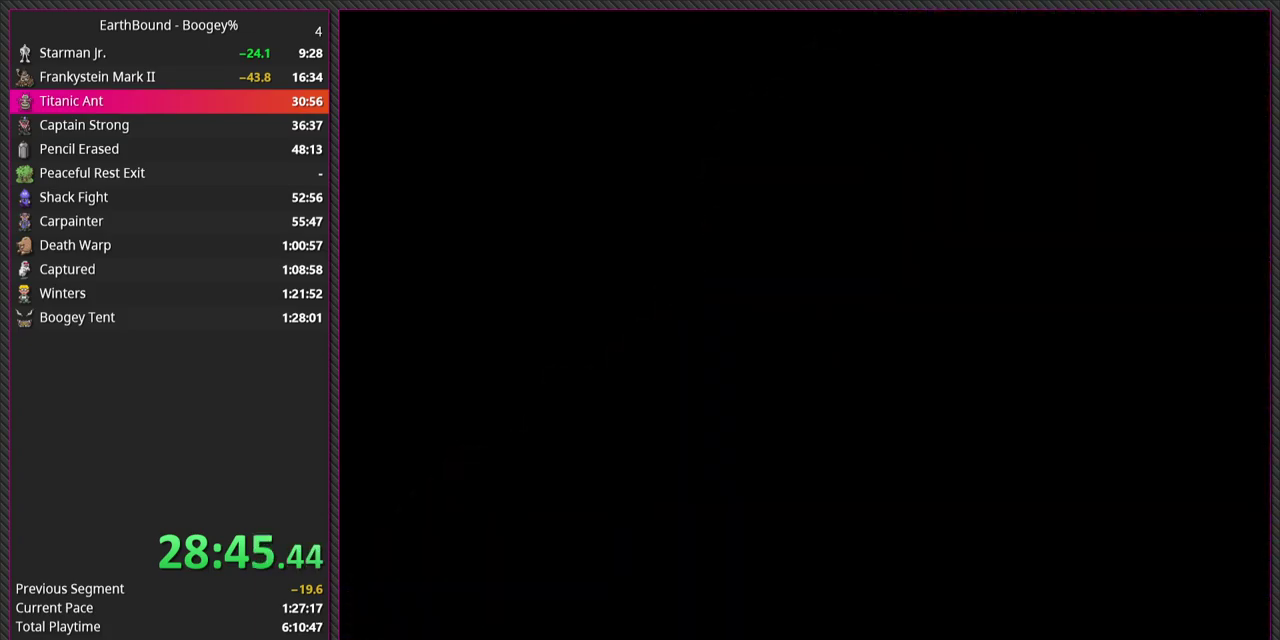
{"buttons": [], "events": []}
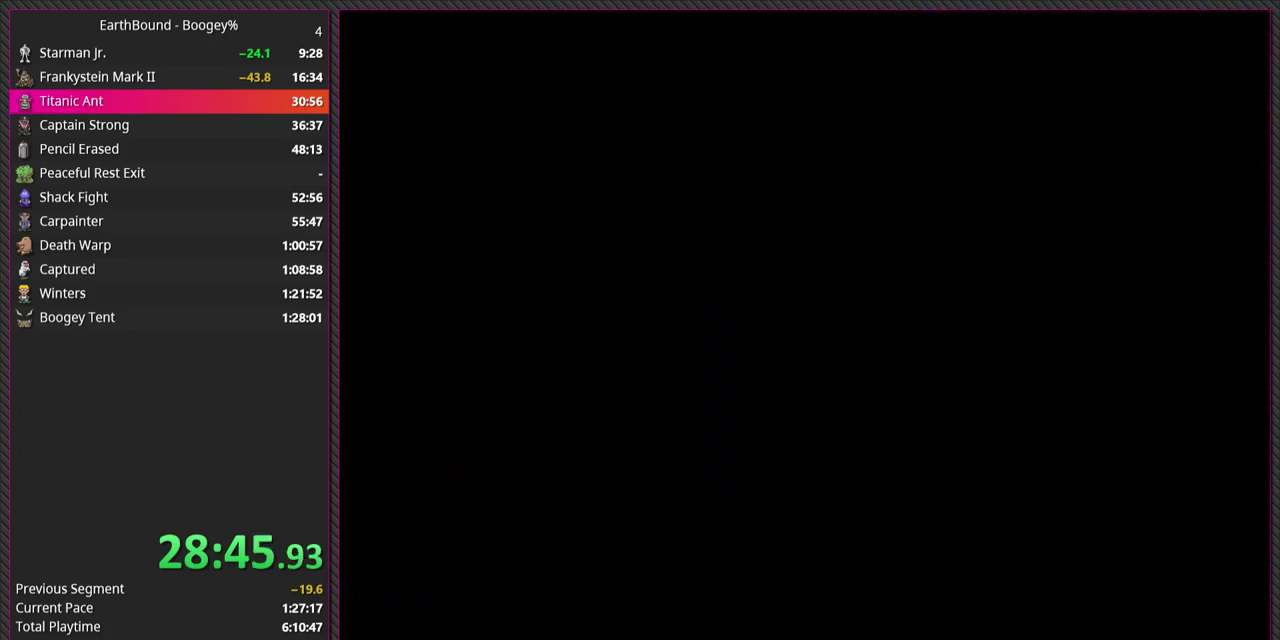
{"buttons": [], "events": []}
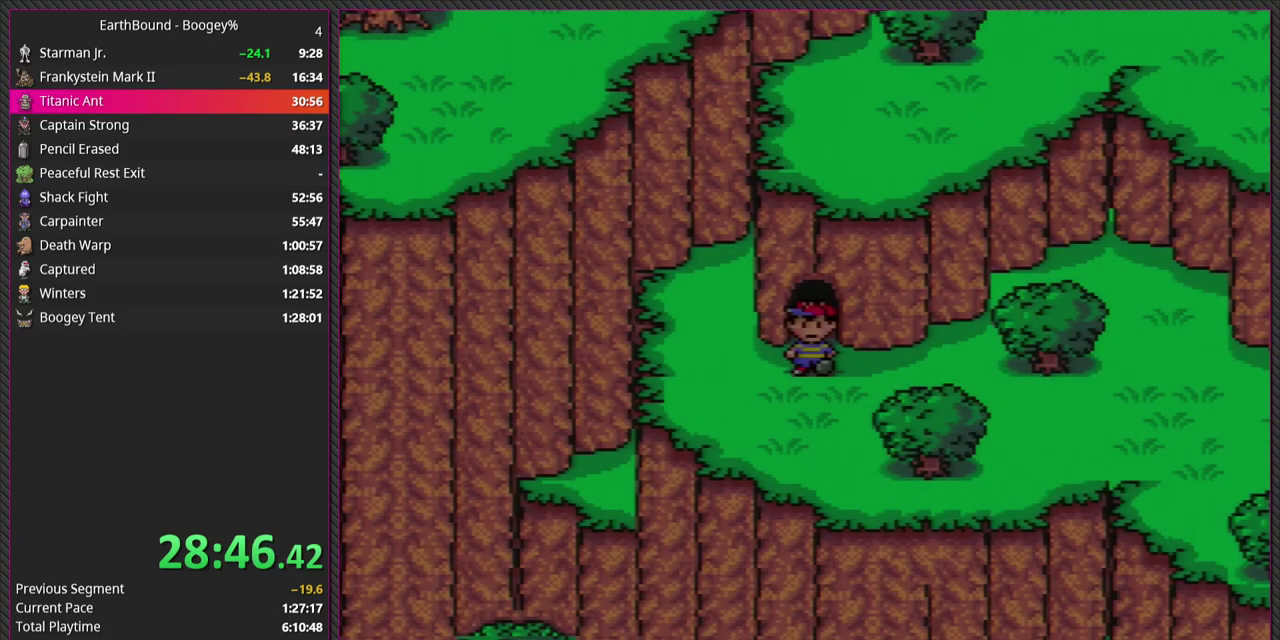
{"buttons": [], "events": [[150, "DPAD_UP", "down"], [417, "DPAD_UP", "up"]]}
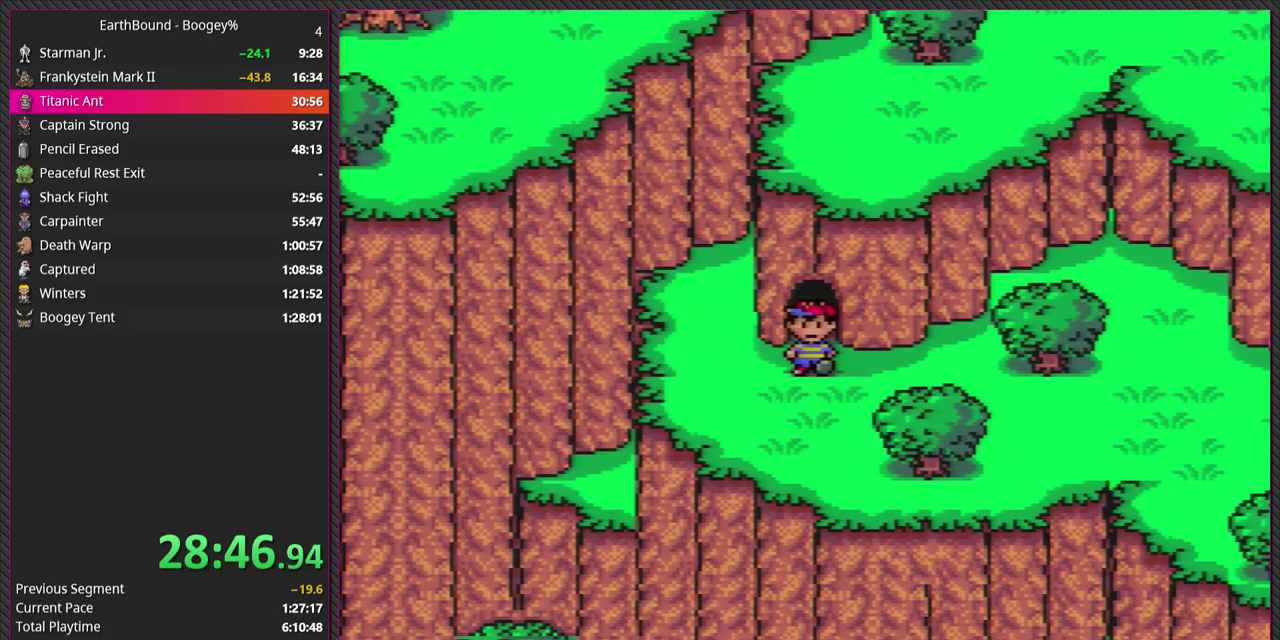
{"buttons": [], "events": []}
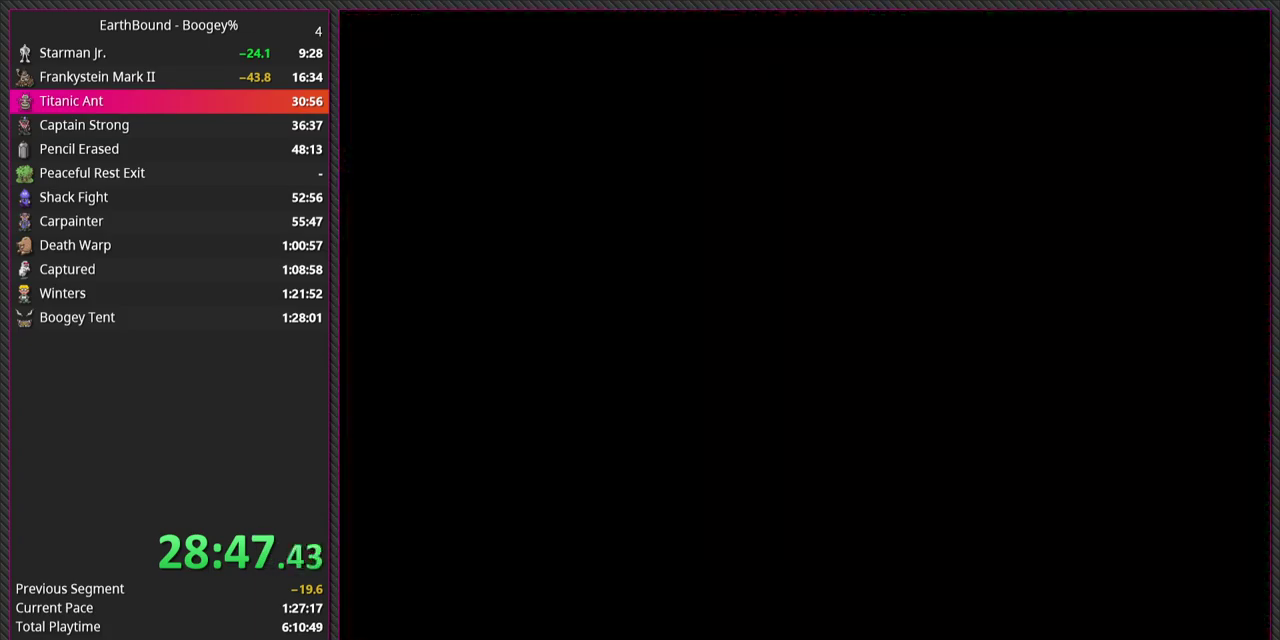
{"buttons": [], "events": []}
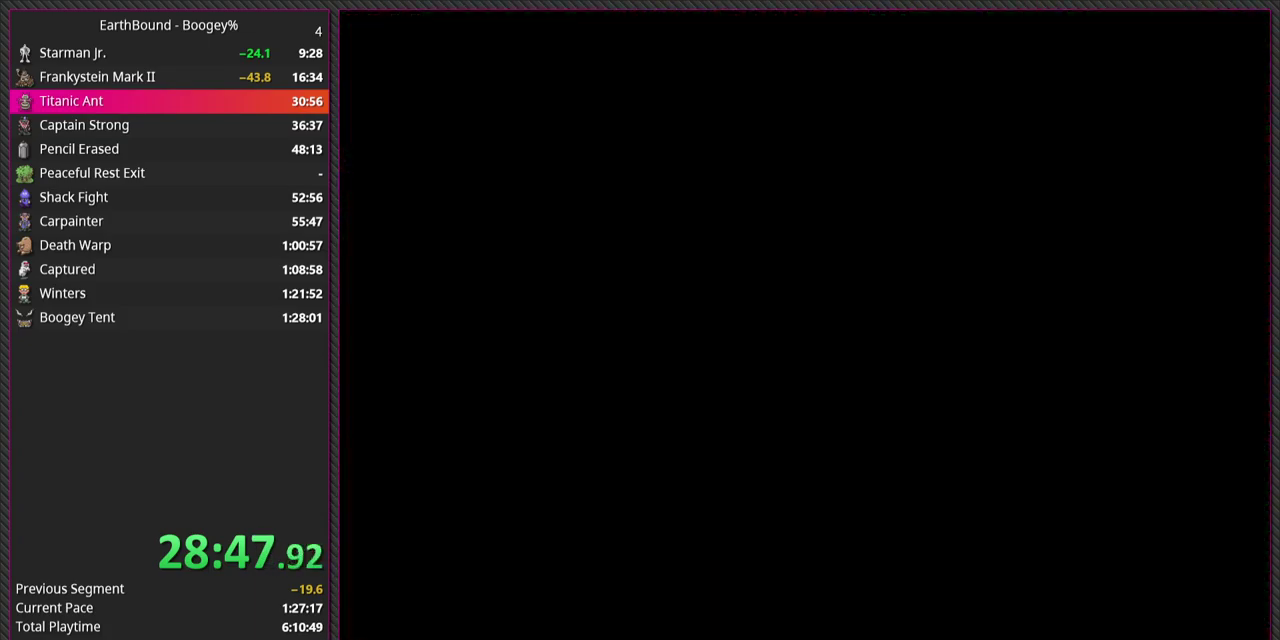
{"buttons": [], "events": []}
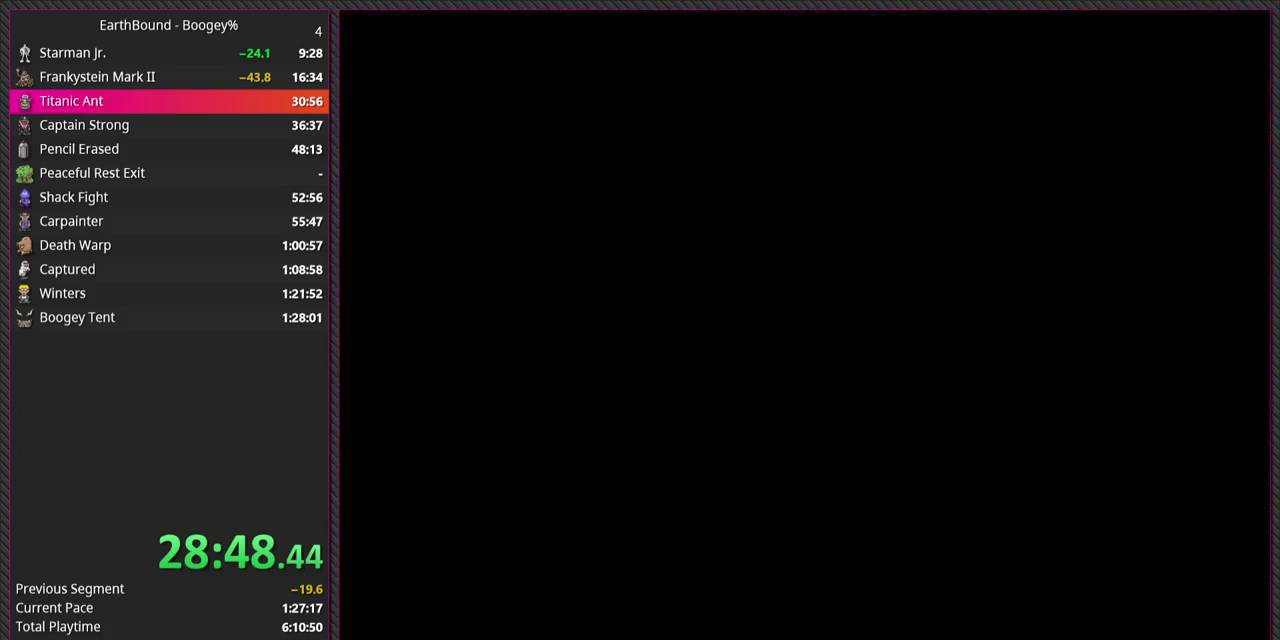
{"buttons": [], "events": []}
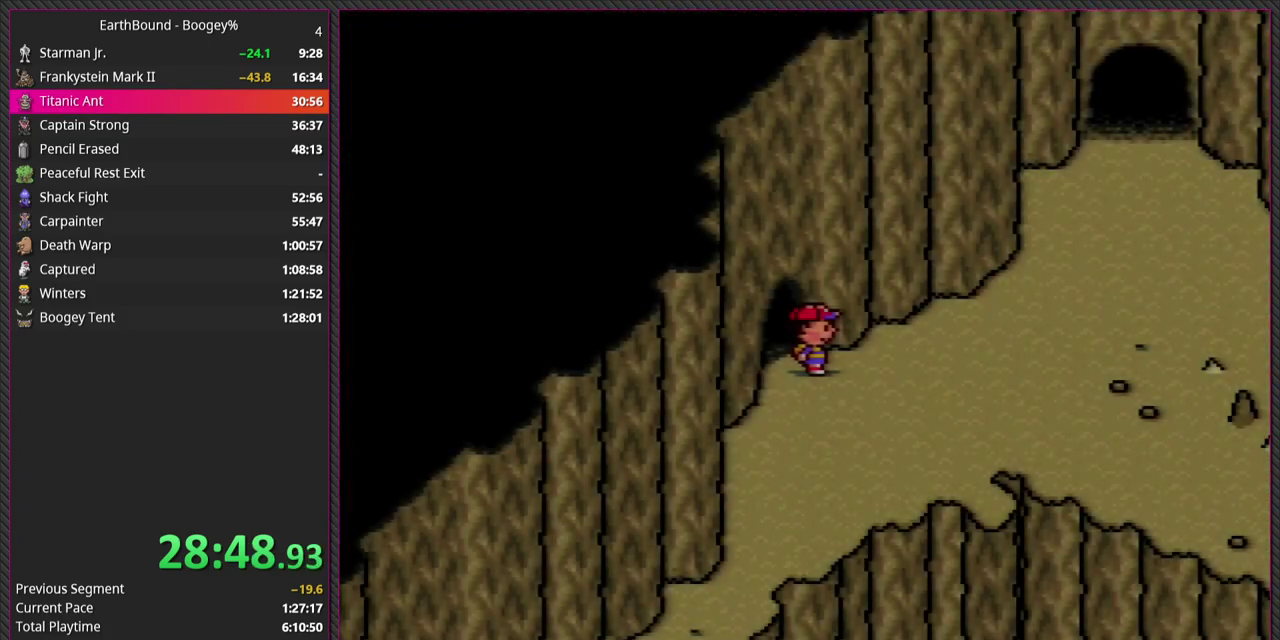
{"buttons": [], "events": []}
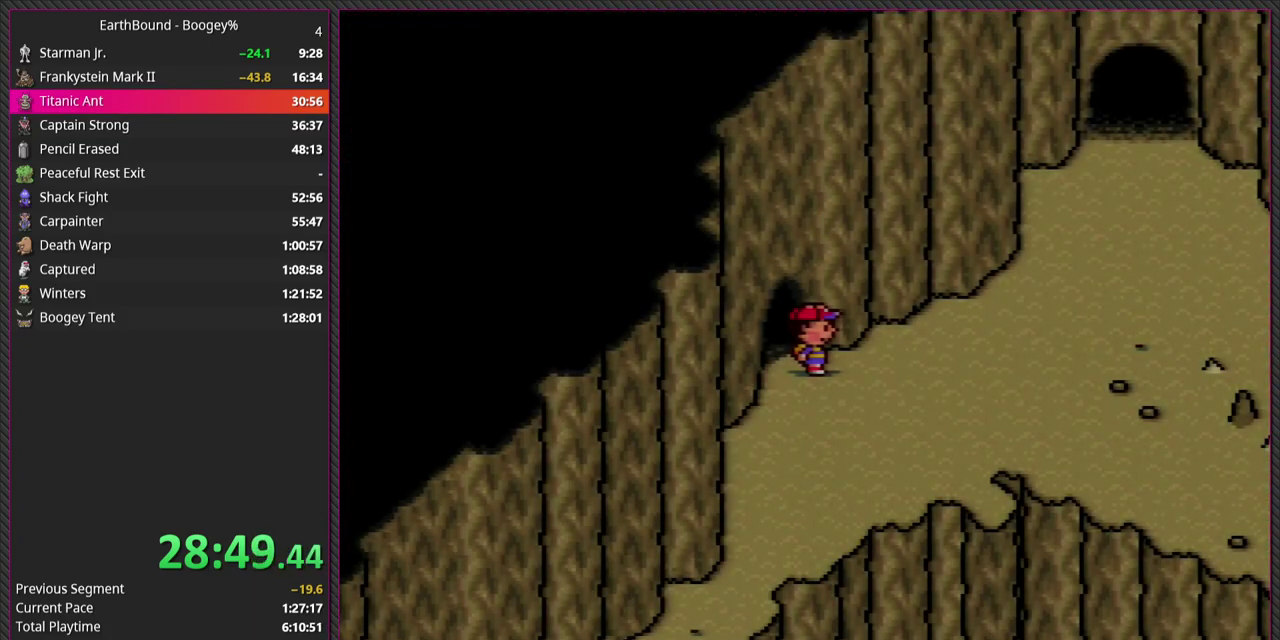
{"buttons": [], "events": []}
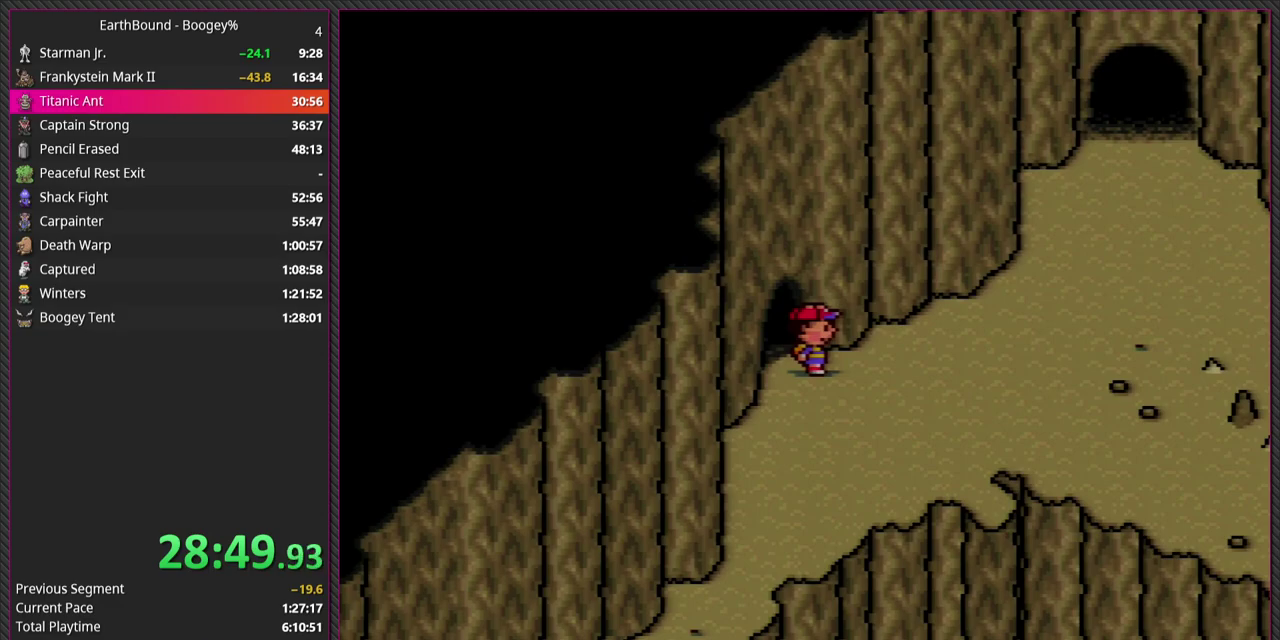
{"buttons": ["DPAD_LEFT"], "events": [[433, "DPAD_LEFT", "down"]]}
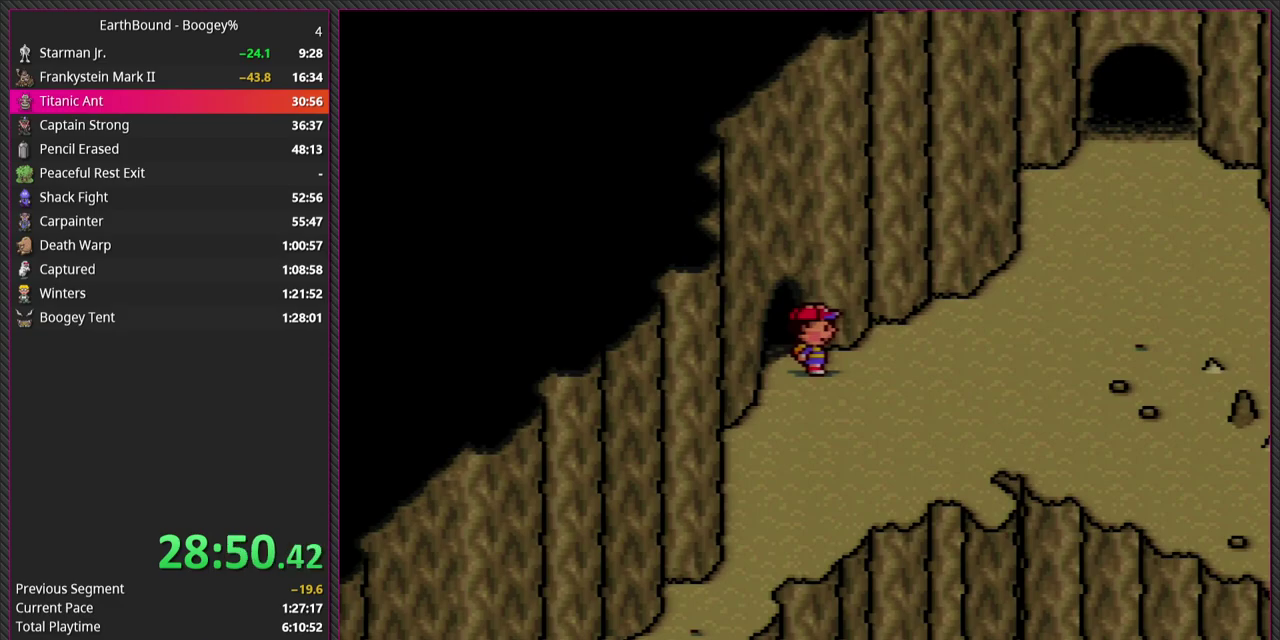
{"buttons": [], "events": [[283, "DPAD_LEFT", "up"]]}
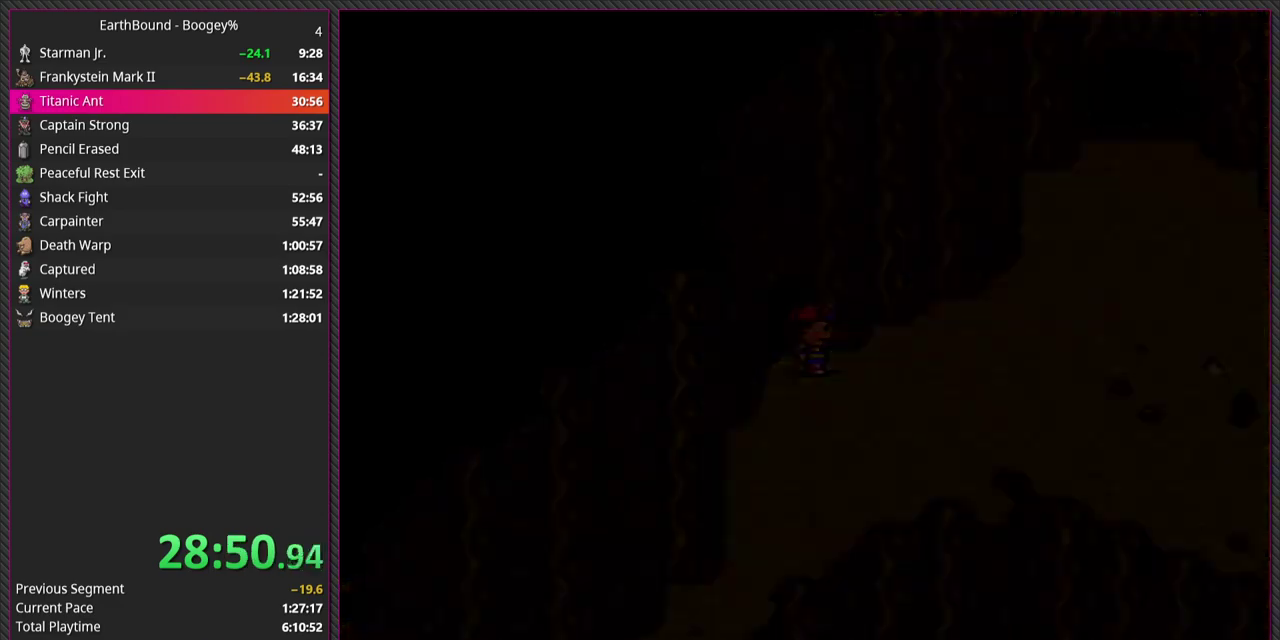
{"buttons": [], "events": []}
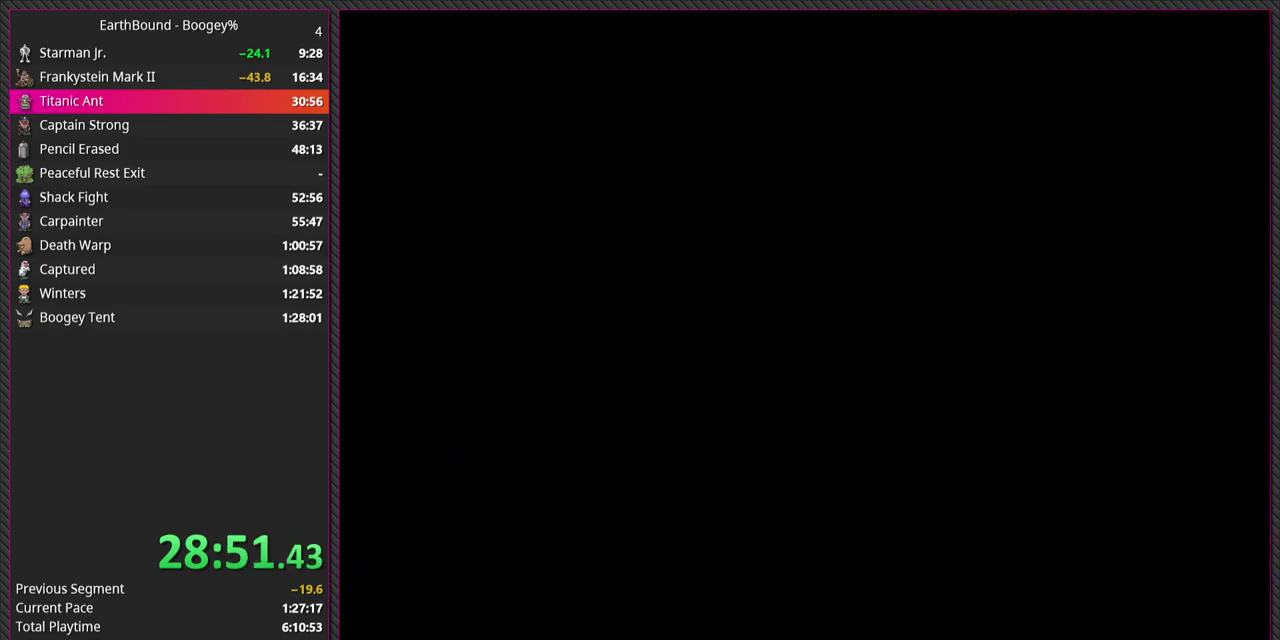
{"buttons": [], "events": []}
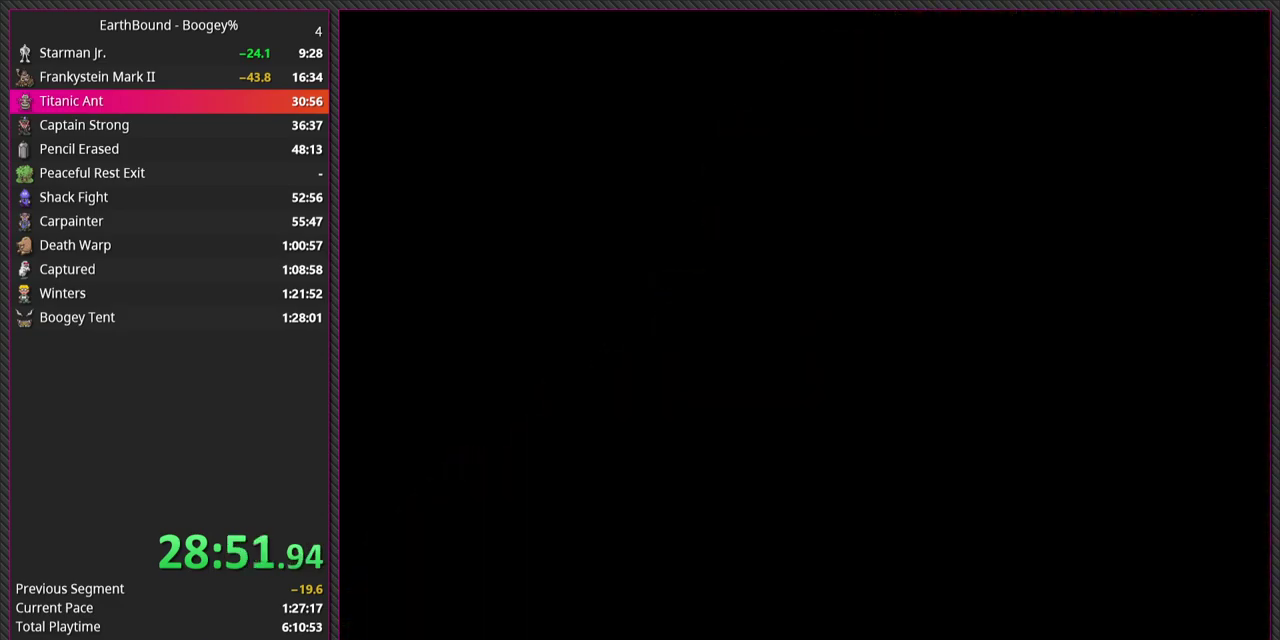
{"buttons": [], "events": []}
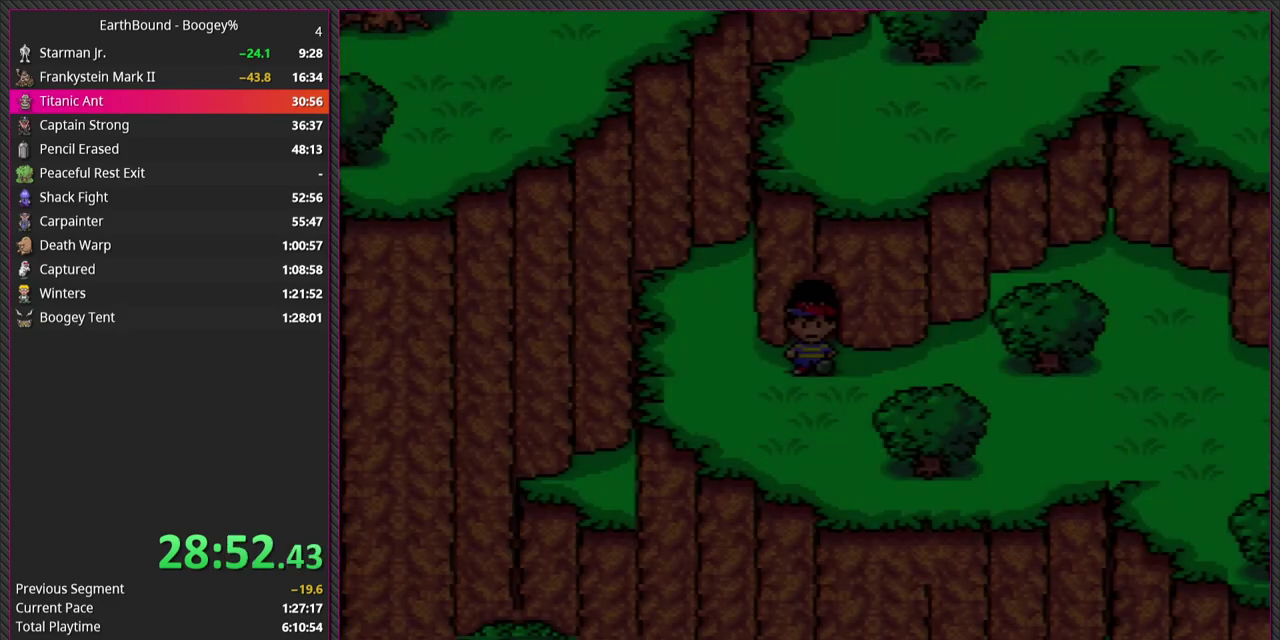
{"buttons": ["DPAD_UP"], "events": [[333, "DPAD_UP", "down"]]}
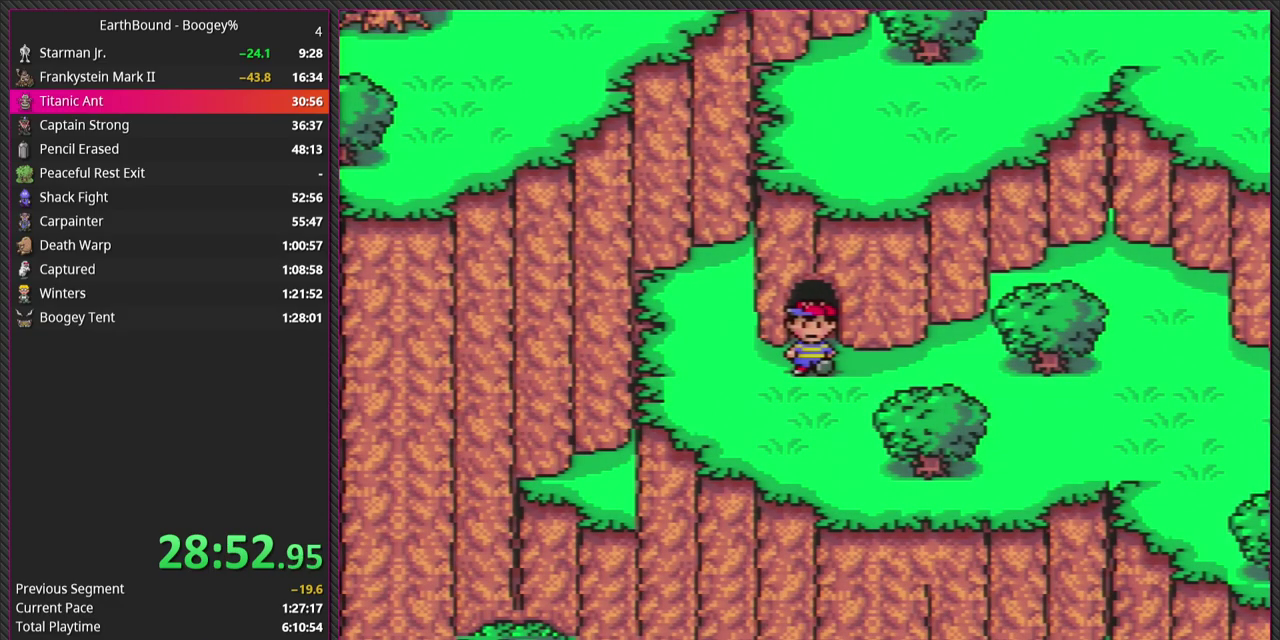
{"buttons": [], "events": [[50, "DPAD_UP", "up"]]}
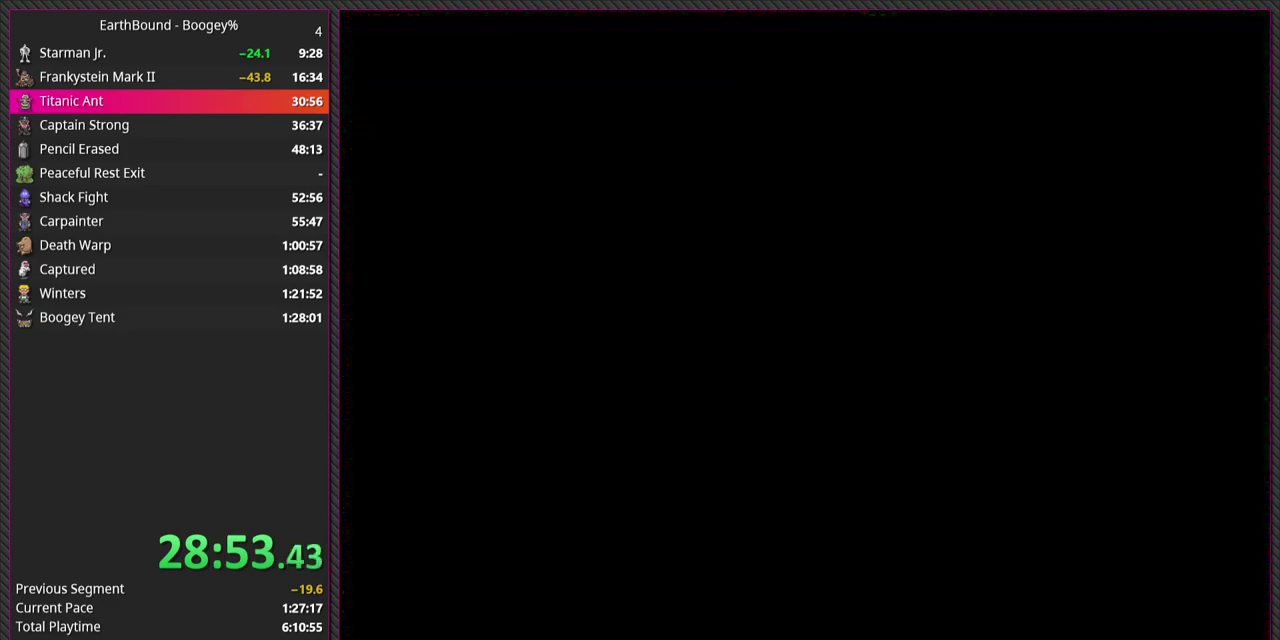
{"buttons": [], "events": []}
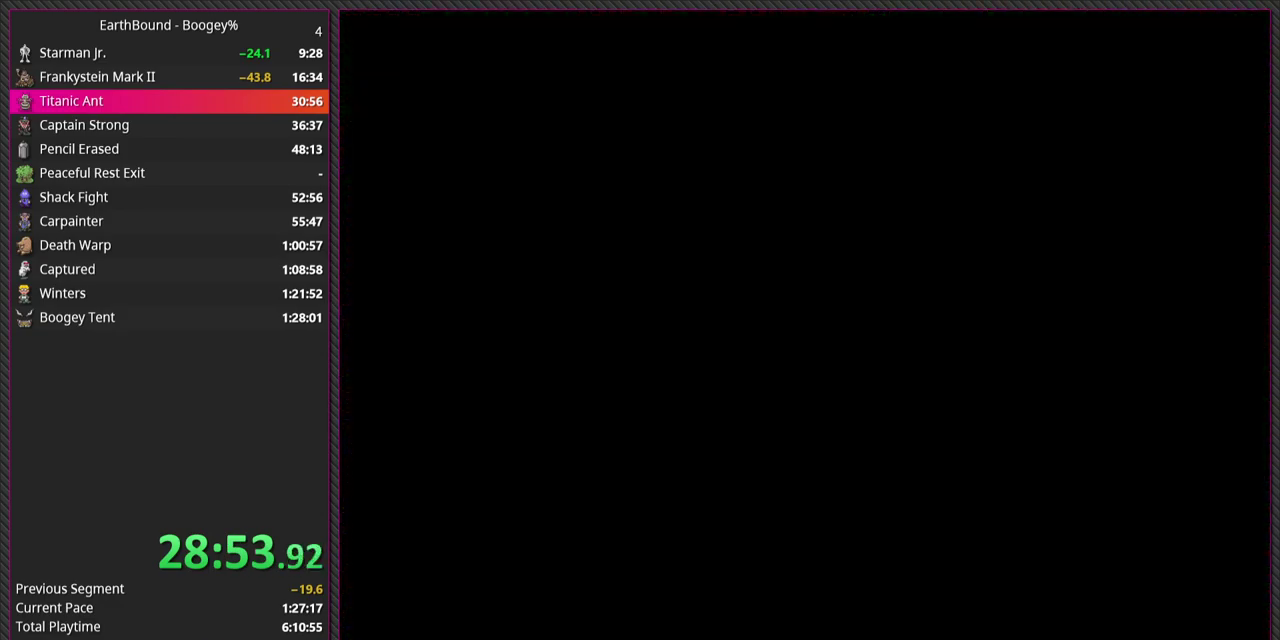
{"buttons": [], "events": []}
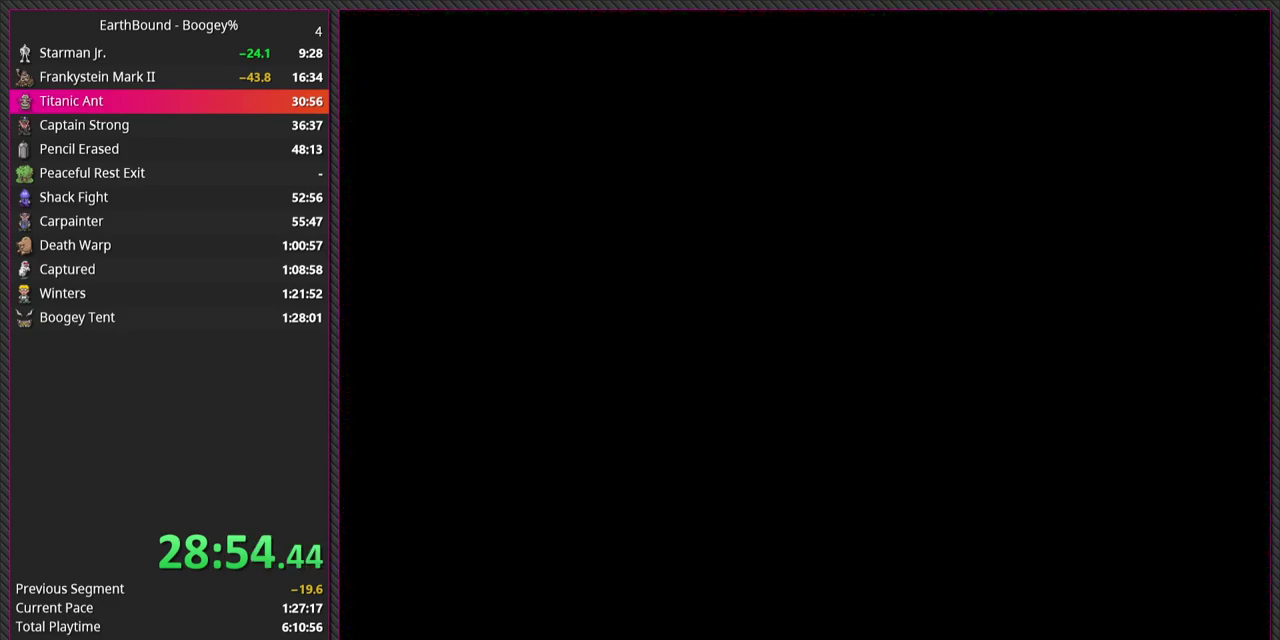
{"buttons": [], "events": []}
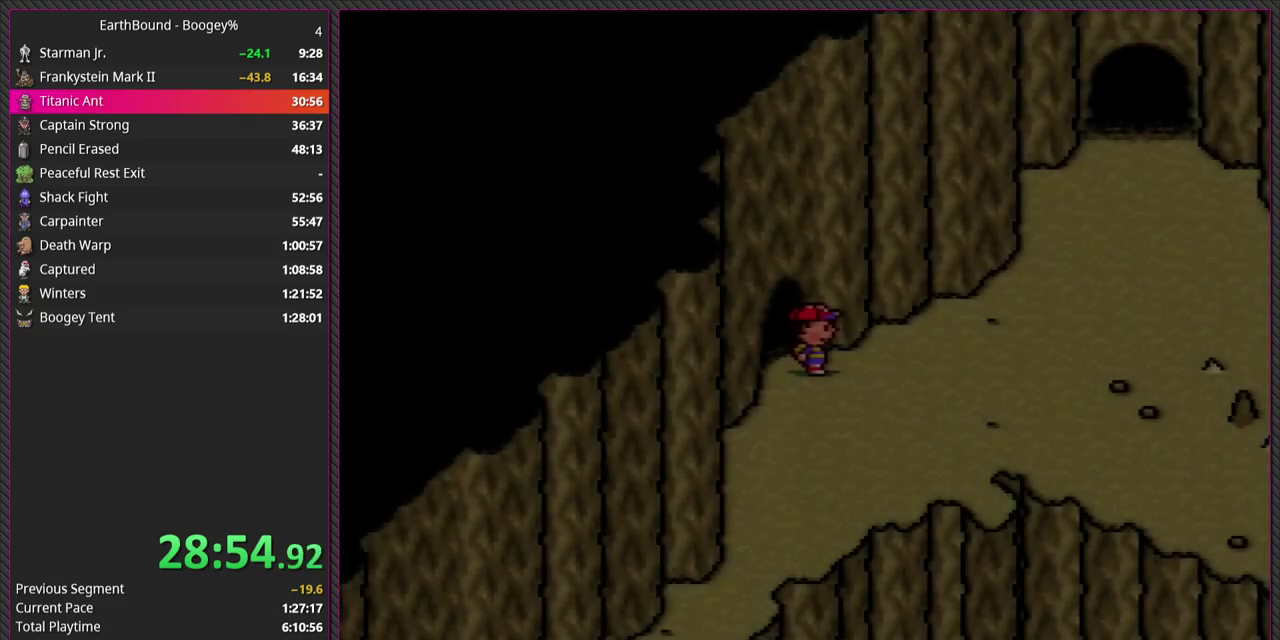
{"buttons": ["DPAD_LEFT"], "events": [[333, "DPAD_LEFT", "down"]]}
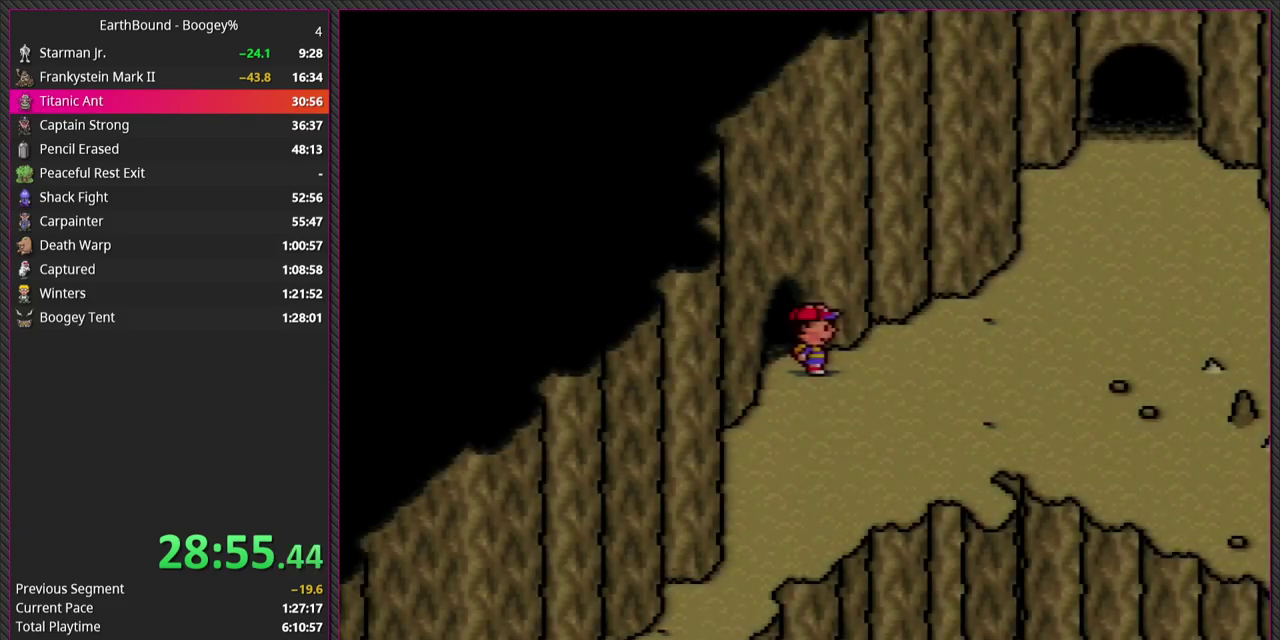
{"buttons": [], "events": [[117, "DPAD_LEFT", "up"]]}
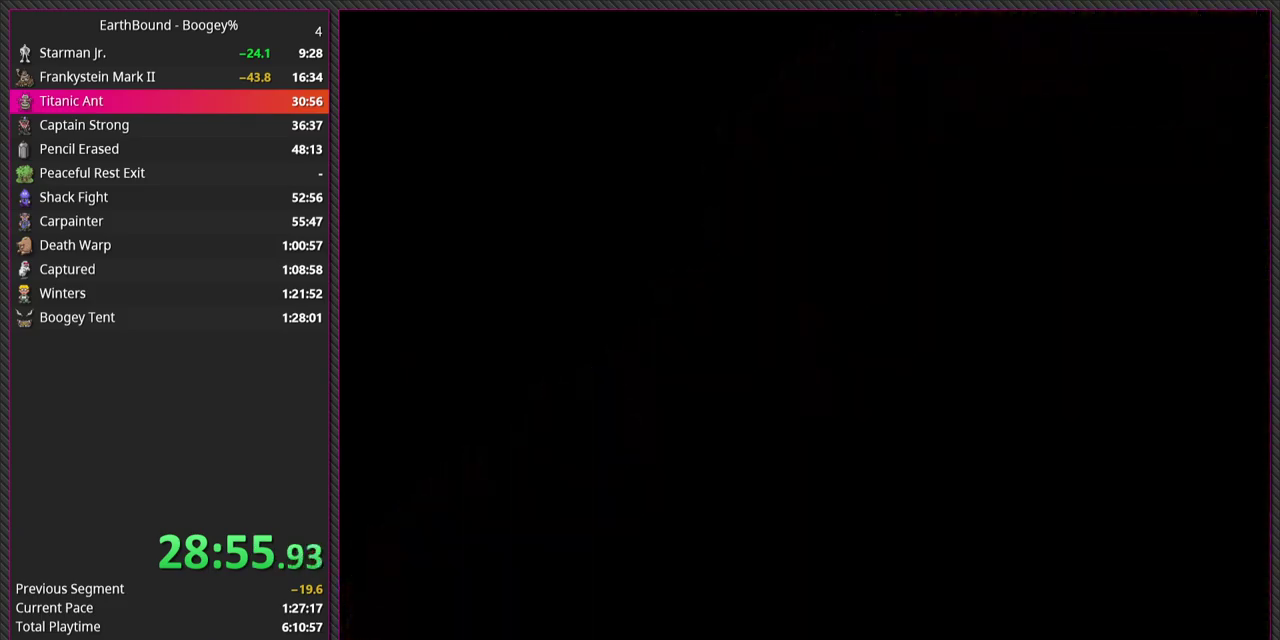
{"buttons": [], "events": []}
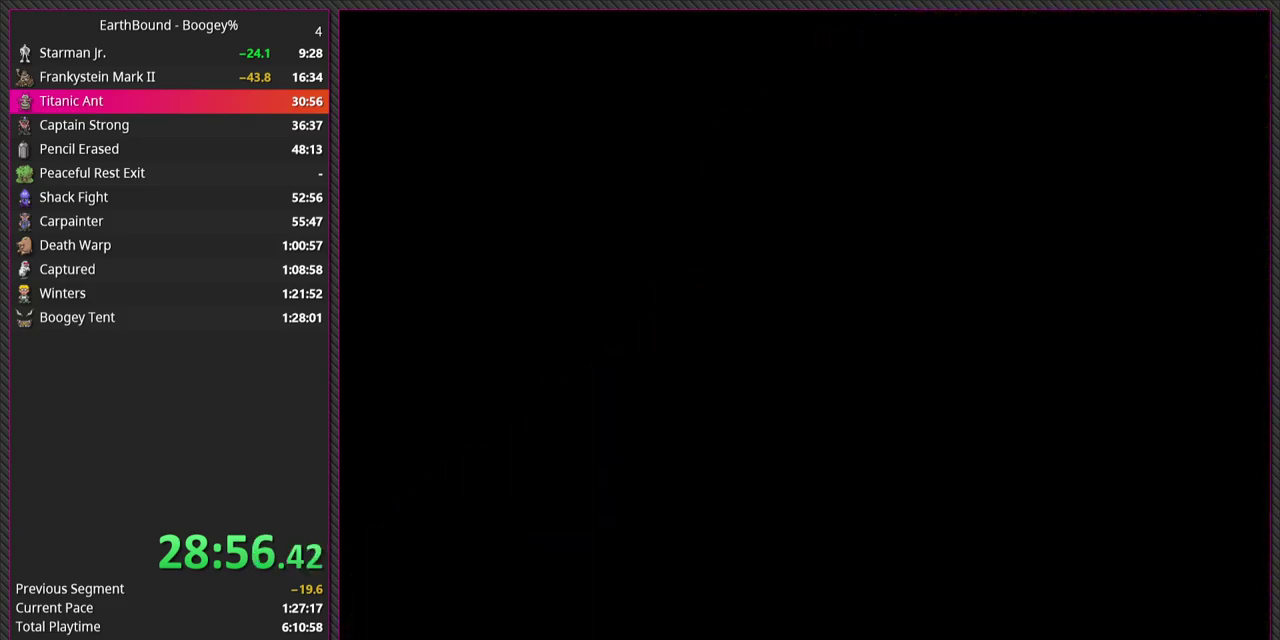
{"buttons": [], "events": []}
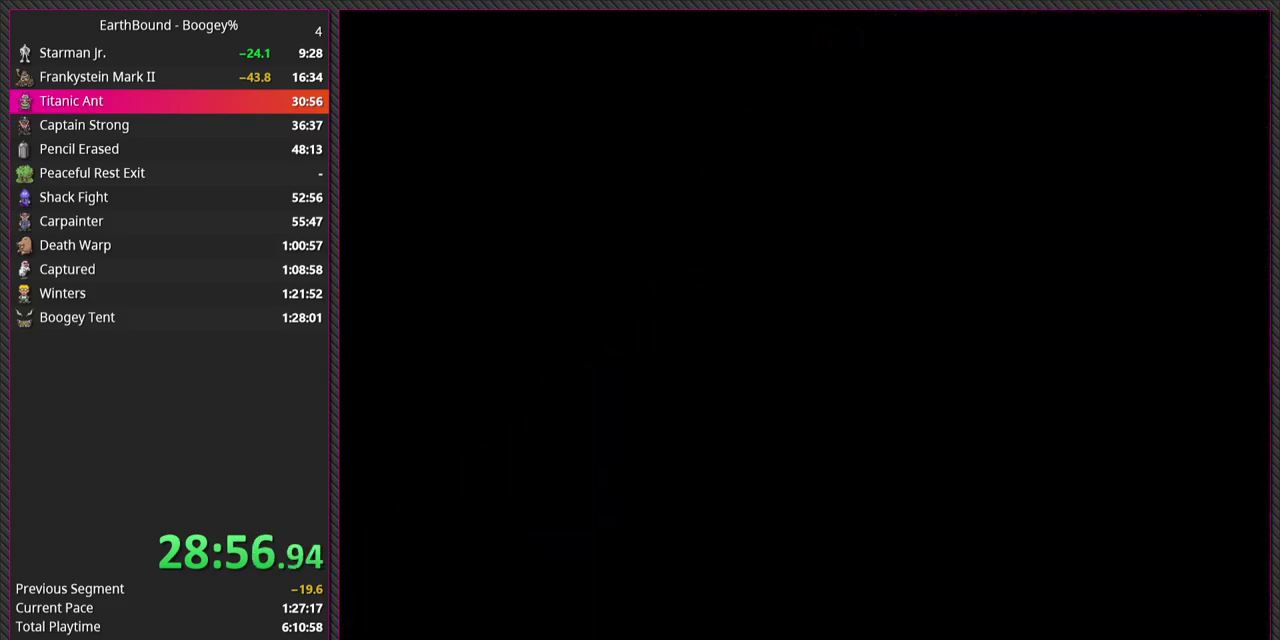
{"buttons": [], "events": []}
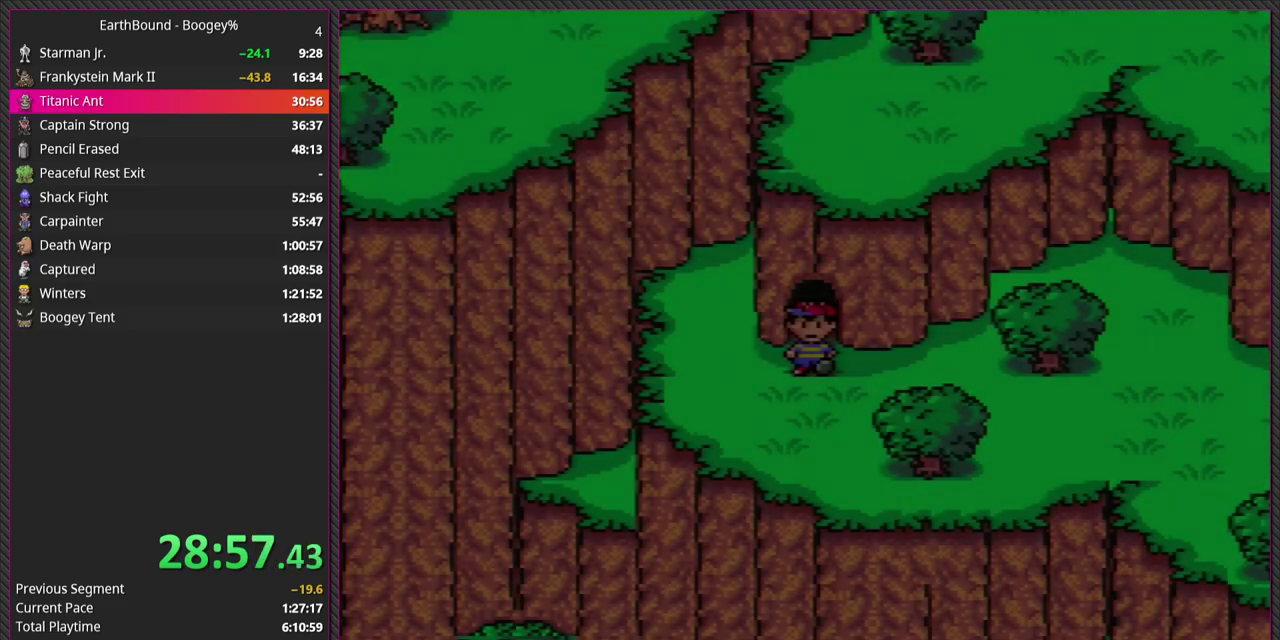
{"buttons": ["DPAD_UP"], "events": [[317, "DPAD_UP", "down"]]}